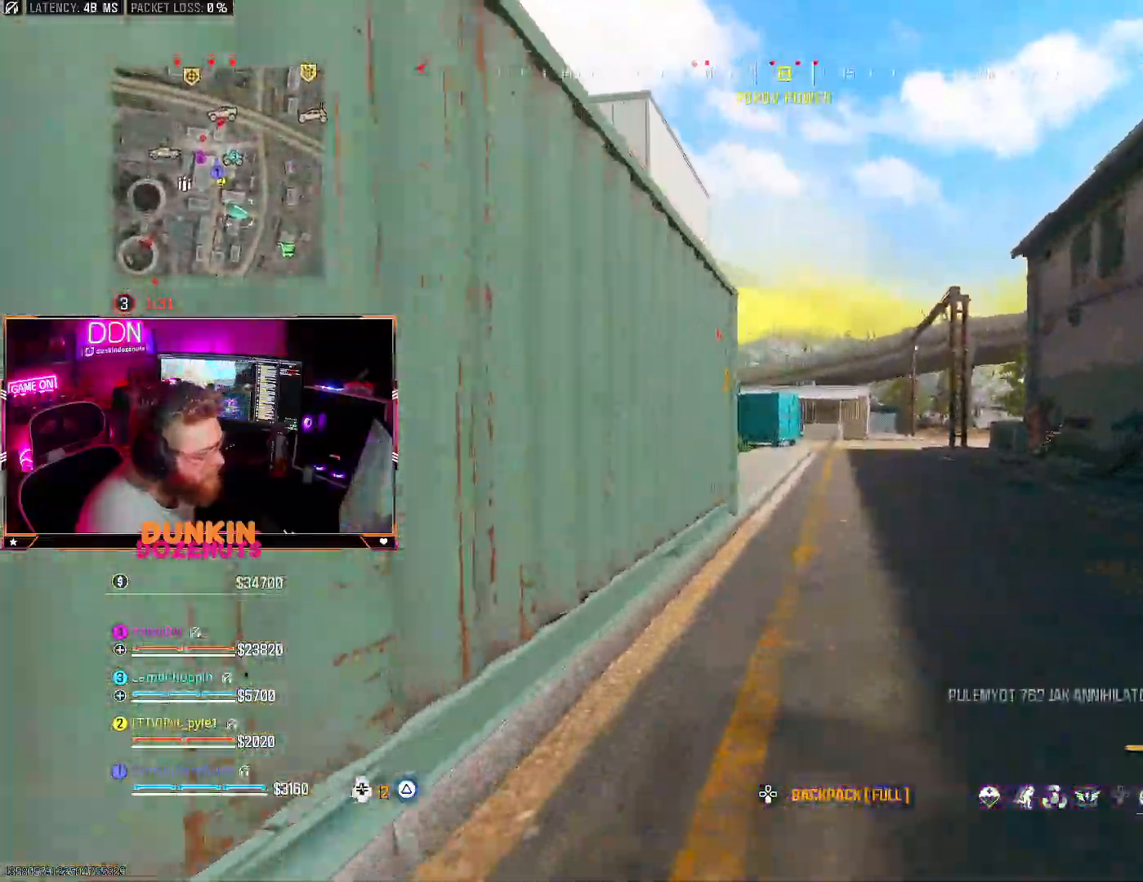
Gameplay with a controller (PlayStation layout); each line is a JSON object with the inputs held at the frame after it. "events" lists button and stick changes between this image and that frame as [ms after this image, input, new state], when the widget could be followed in between.
{"buttons": [], "left_stick": "up", "right_stick": "center", "events": [[117, "CIRCLE", "up"], [150, "CROSS", "down"], [150, "L3", "down"], [233, "CROSS", "up"], [283, "L3", "up"], [283, "TRIANGLE", "down"], [367, "L3", "down"], [400, "TRIANGLE", "up"], [483, "L3", "up"]]}
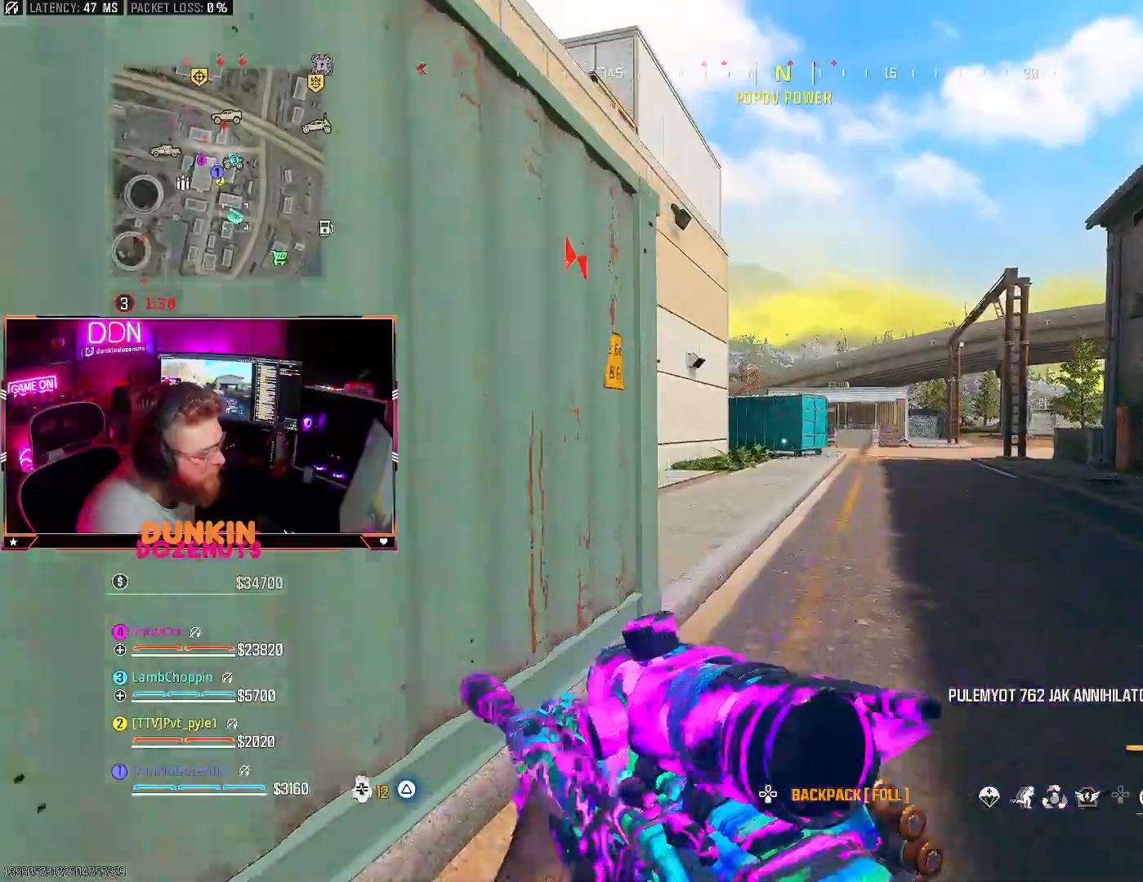
{"buttons": [], "left_stick": "up", "right_stick": "center", "events": [[50, "L3", "down"], [67, "CIRCLE", "down"], [183, "L3", "up"], [250, "L3", "down"], [417, "L3", "up"], [467, "CIRCLE", "up"]]}
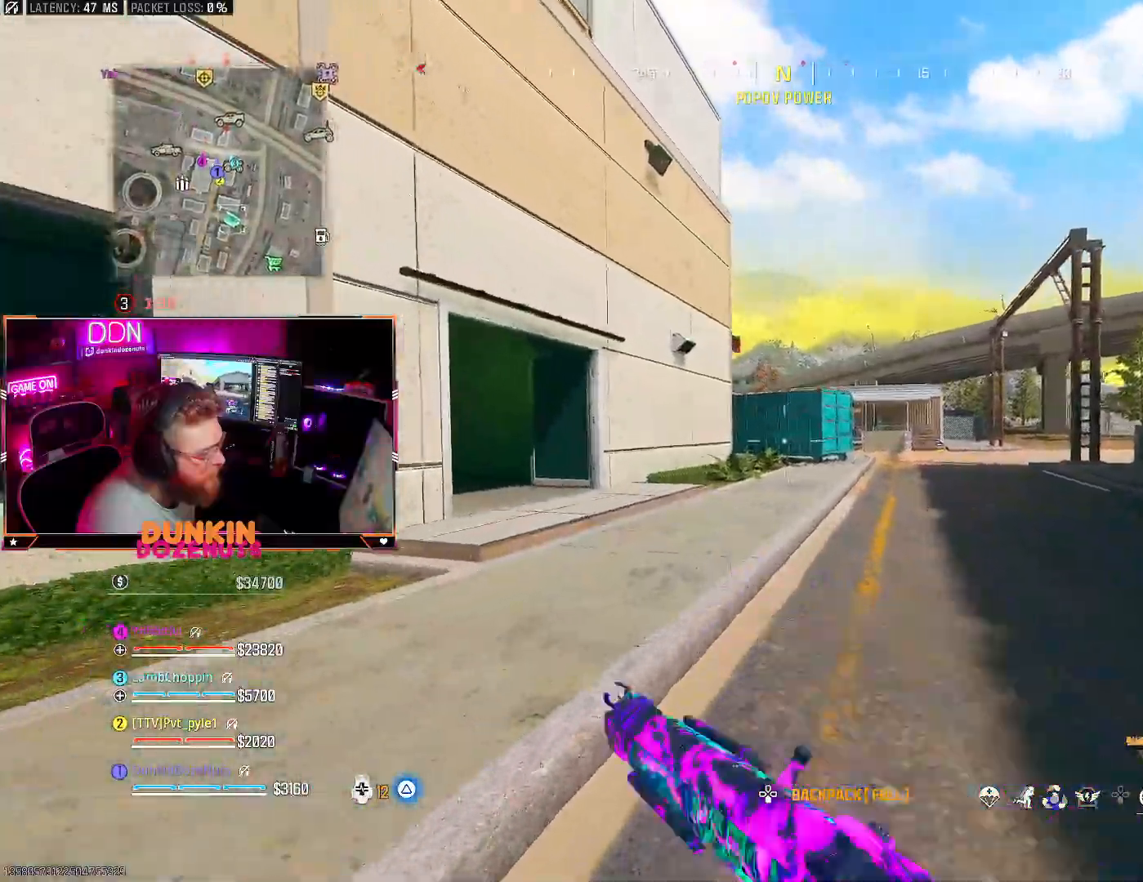
{"buttons": ["CIRCLE", "L3"], "left_stick": "up", "right_stick": "center", "events": [[17, "CROSS", "down"], [33, "L3", "down"], [100, "CROSS", "up"], [133, "TRIANGLE", "down"], [150, "L3", "up"], [217, "L3", "down"], [217, "TRIANGLE", "up"], [283, "TRIANGLE", "down"], [367, "L3", "up"], [383, "TRIANGLE", "up"], [467, "L3", "down"], [500, "CIRCLE", "down"]]}
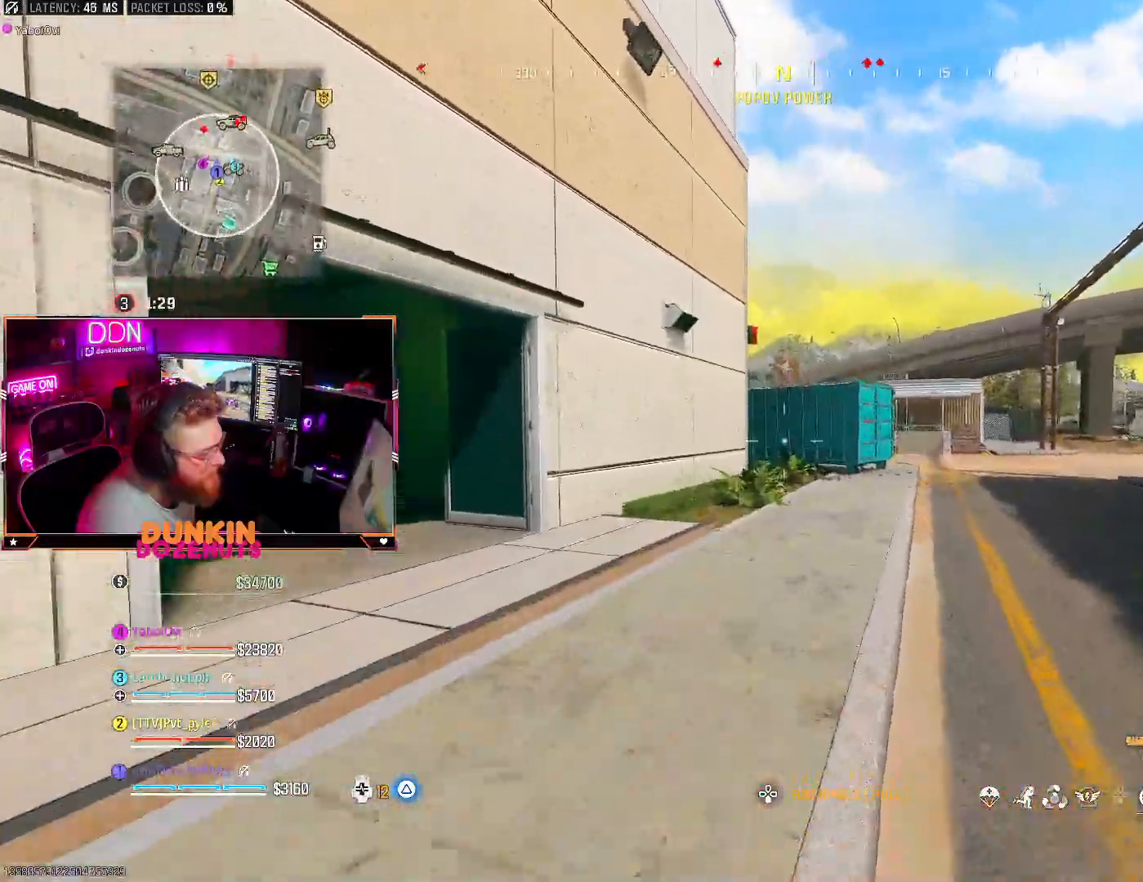
{"buttons": [], "left_stick": "up", "right_stick": "right", "events": [[117, "L3", "up"], [183, "L3", "down"], [333, "L3", "up"], [433, "CIRCLE", "up"], [450, "right_stick", "right"]]}
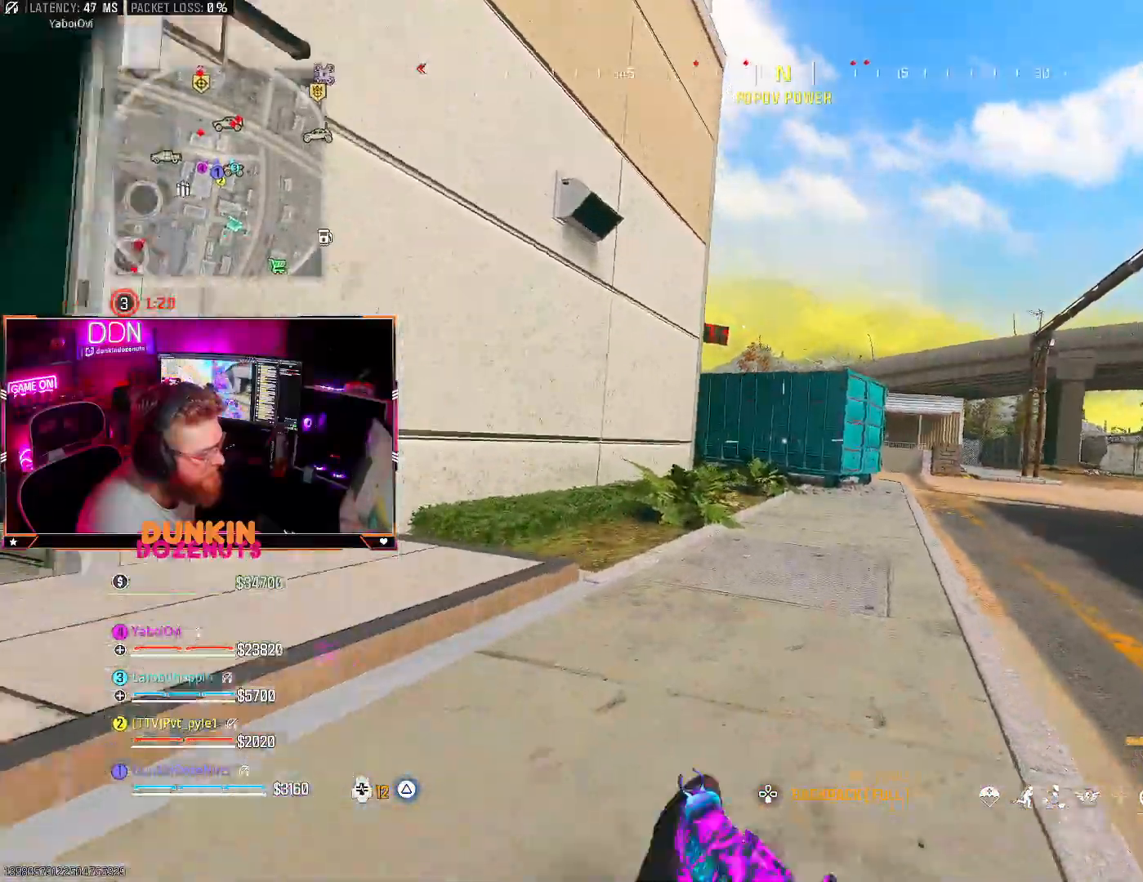
{"buttons": ["L3"], "left_stick": "up", "right_stick": "center", "events": [[17, "CROSS", "down"], [50, "L3", "down"], [83, "TRIANGLE", "down"], [83, "right_stick", "center"], [117, "CROSS", "up"], [183, "L3", "up"], [183, "TRIANGLE", "up"], [233, "L3", "down"], [250, "TRIANGLE", "down"], [333, "TRIANGLE", "up"], [367, "L3", "up"], [450, "L3", "down"]]}
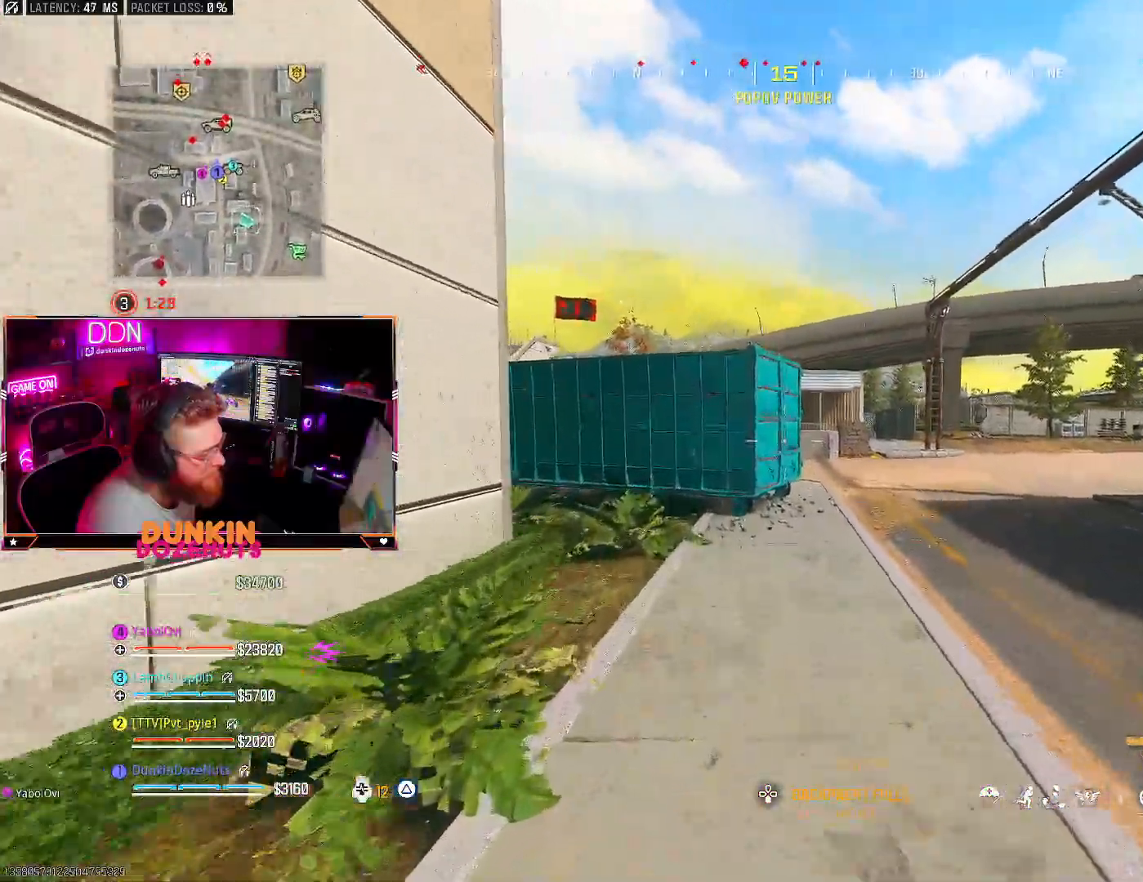
{"buttons": ["CIRCLE", "L3"], "left_stick": "up", "right_stick": "center", "events": [[83, "L3", "up"], [133, "right_stick", "left"], [150, "L3", "down"], [183, "TRIANGLE", "down"], [300, "L3", "up"], [300, "TRIANGLE", "up"], [300, "right_stick", "center"], [383, "L3", "down"], [450, "CIRCLE", "down"]]}
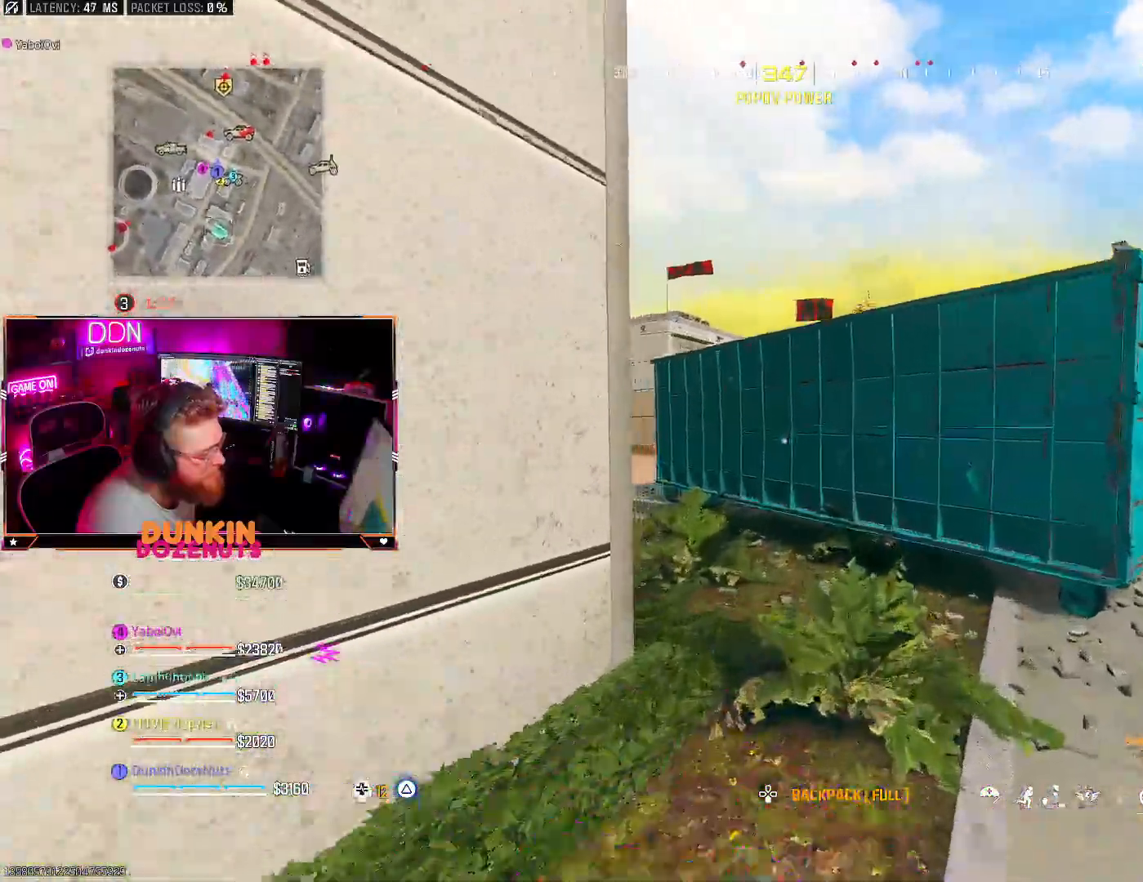
{"buttons": ["TRIANGLE", "L3"], "left_stick": "up-left", "right_stick": "center", "events": [[33, "L3", "up"], [100, "L3", "down"], [233, "right_stick", "left"], [283, "L3", "up"], [317, "CIRCLE", "up"], [317, "left_stick", "up-left"], [400, "CROSS", "down"], [400, "L3", "down"], [400, "right_stick", "center"], [467, "TRIANGLE", "down"], [483, "CROSS", "up"]]}
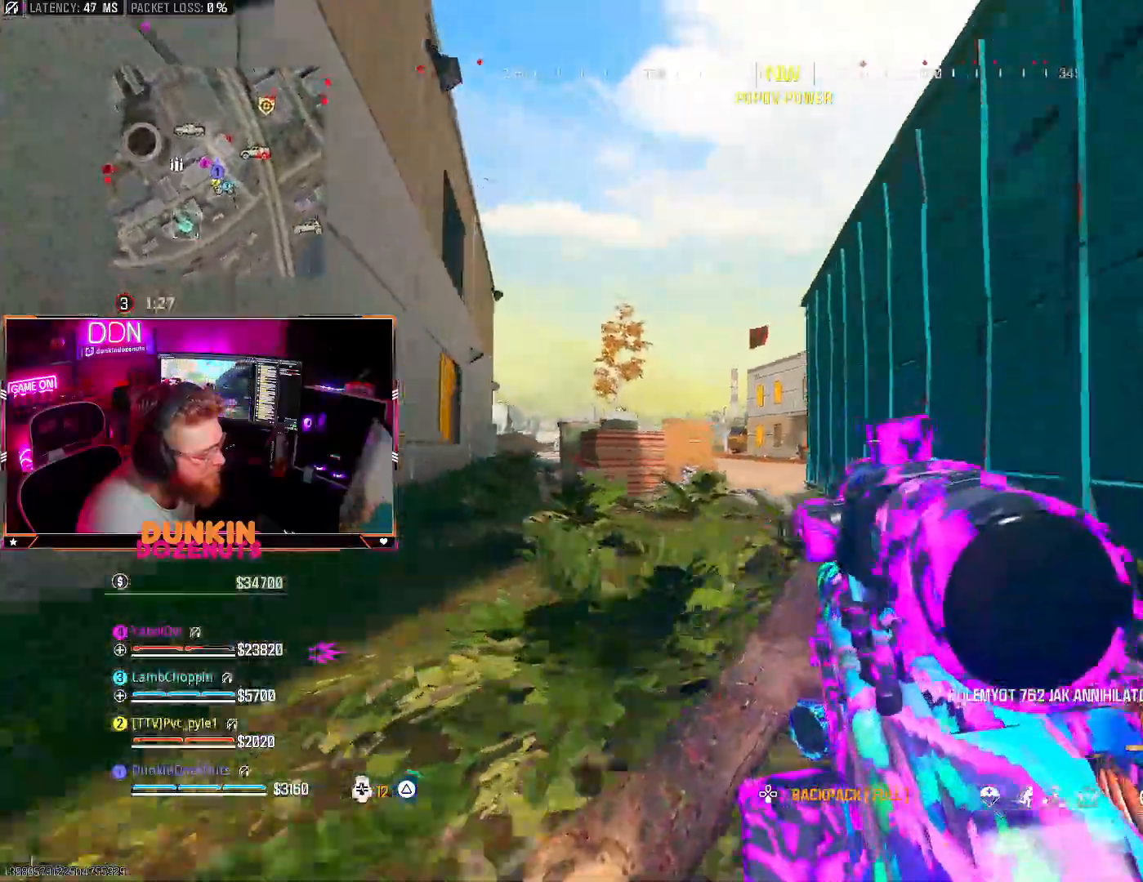
{"buttons": [], "left_stick": "up-left", "right_stick": "center"}
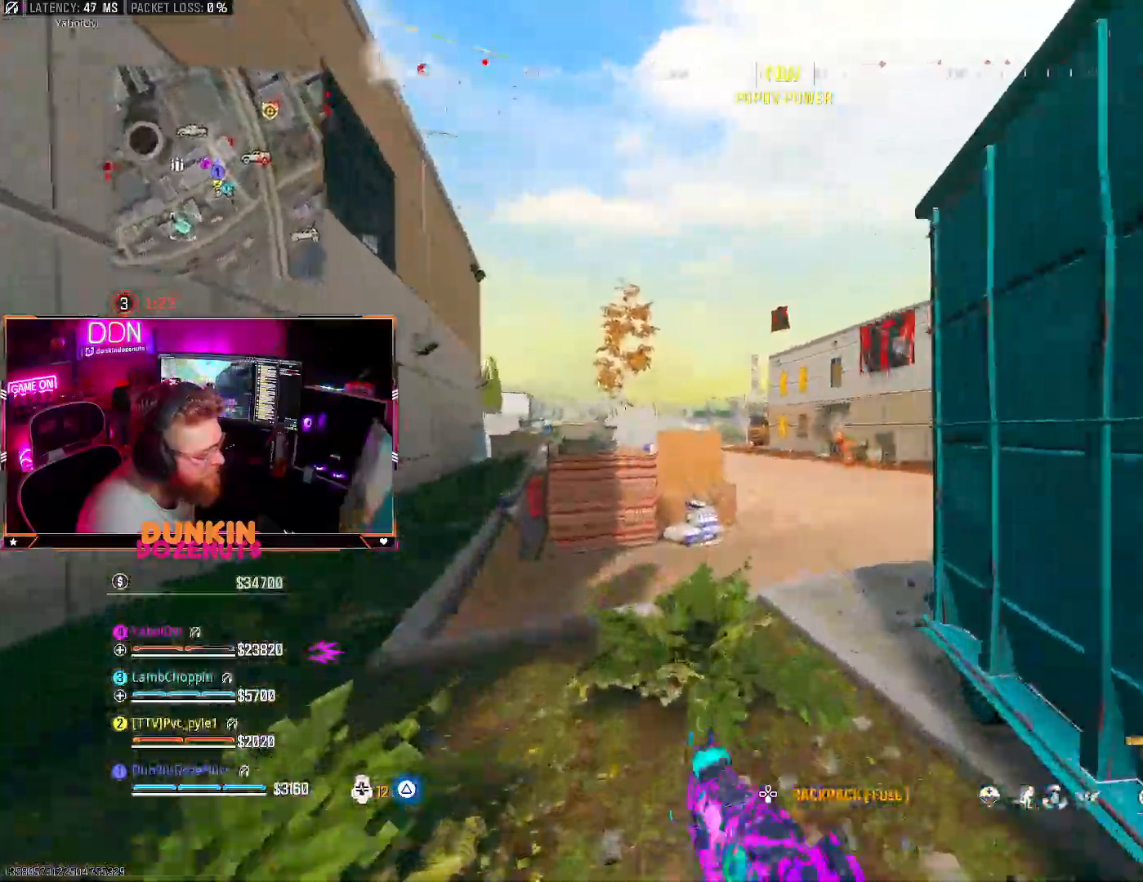
{"buttons": [], "left_stick": "up", "right_stick": "center", "events": [[33, "L3", "down"], [50, "CIRCLE", "down"], [83, "right_stick", "right"], [200, "L3", "up"], [267, "L3", "down"], [283, "right_stick", "center"], [383, "L3", "up"], [383, "left_stick", "up"], [467, "CIRCLE", "up"]]}
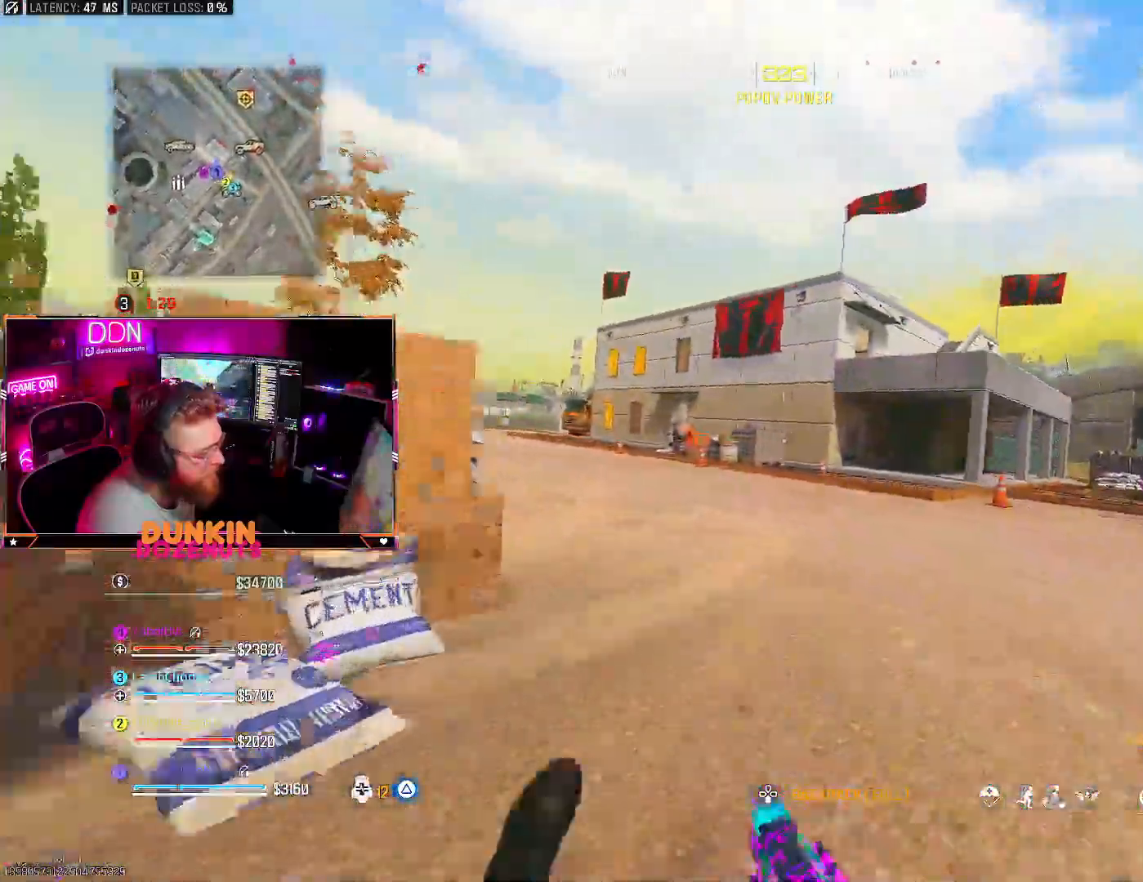
{"buttons": ["L3"], "left_stick": "up", "right_stick": "center", "events": [[17, "CROSS", "down"], [50, "L3", "down"], [117, "CROSS", "up"], [117, "TRIANGLE", "down"], [167, "L3", "up"], [217, "TRIANGLE", "up"], [233, "L3", "down"], [283, "TRIANGLE", "down"], [367, "L3", "up"], [383, "TRIANGLE", "up"], [450, "L3", "down"]]}
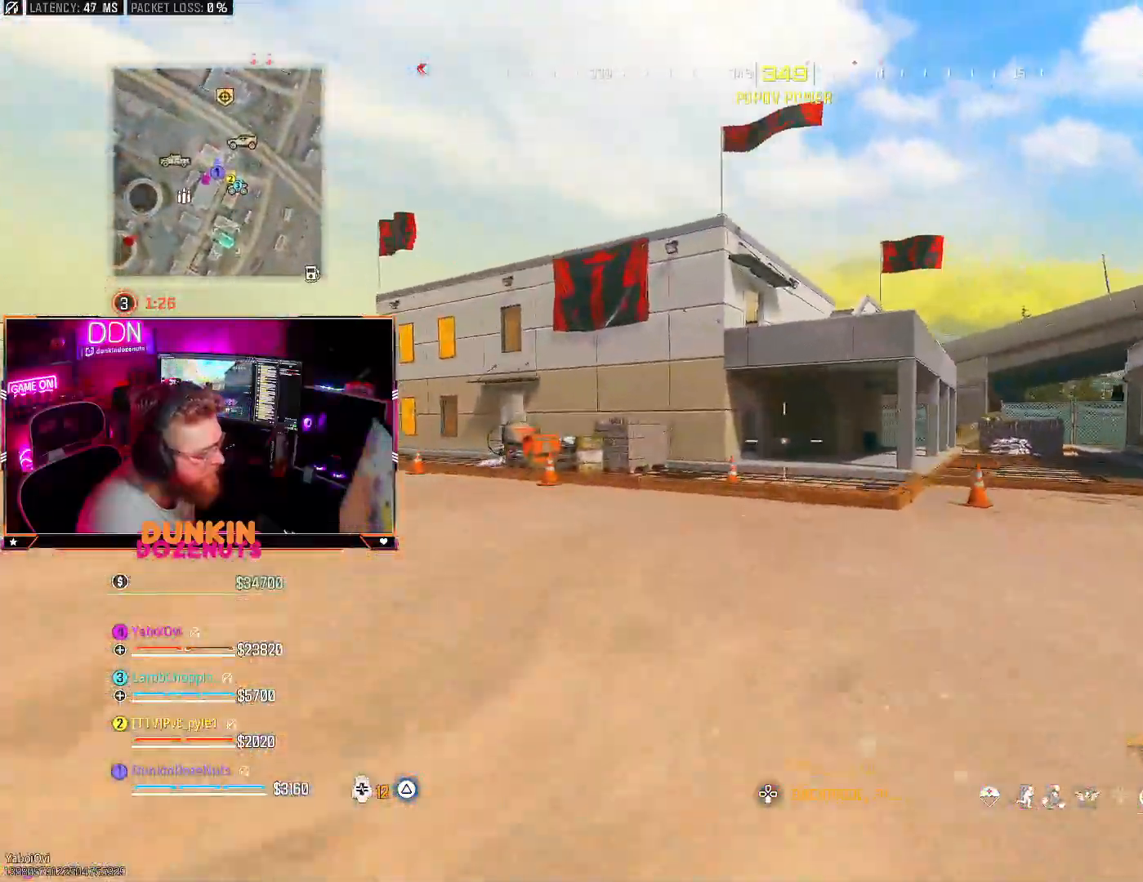
{"buttons": [], "left_stick": "up", "right_stick": "center", "events": [[50, "CIRCLE", "down"], [83, "L3", "up"], [150, "L3", "down"], [333, "L3", "up"], [483, "CIRCLE", "up"]]}
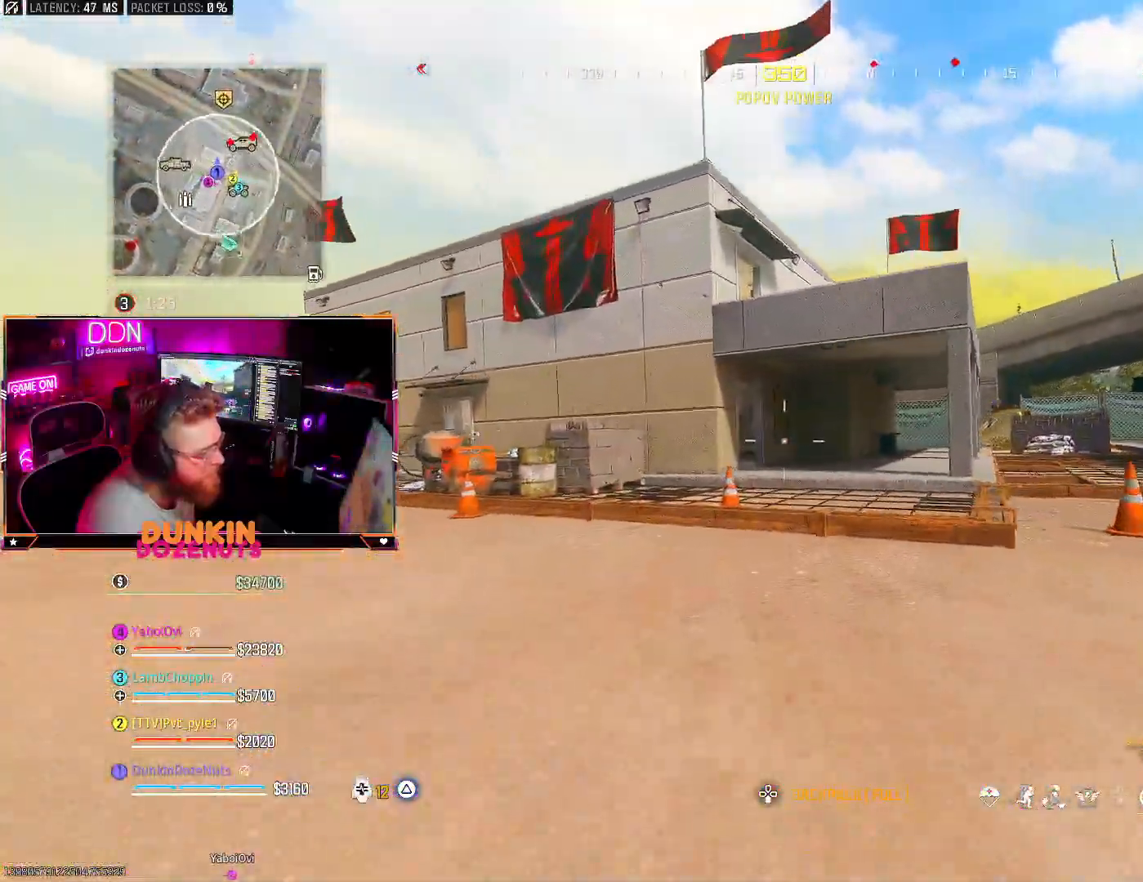
{"buttons": [], "left_stick": "up-left", "right_stick": "right", "events": [[17, "left_stick", "up-left"], [33, "CROSS", "down"], [50, "L3", "down"], [133, "CROSS", "up"], [150, "TRIANGLE", "down"], [233, "TRIANGLE", "up"], [250, "TRIANGLE", "down"], [383, "TRIANGLE", "up"], [417, "L3", "up"], [433, "right_stick", "right"]]}
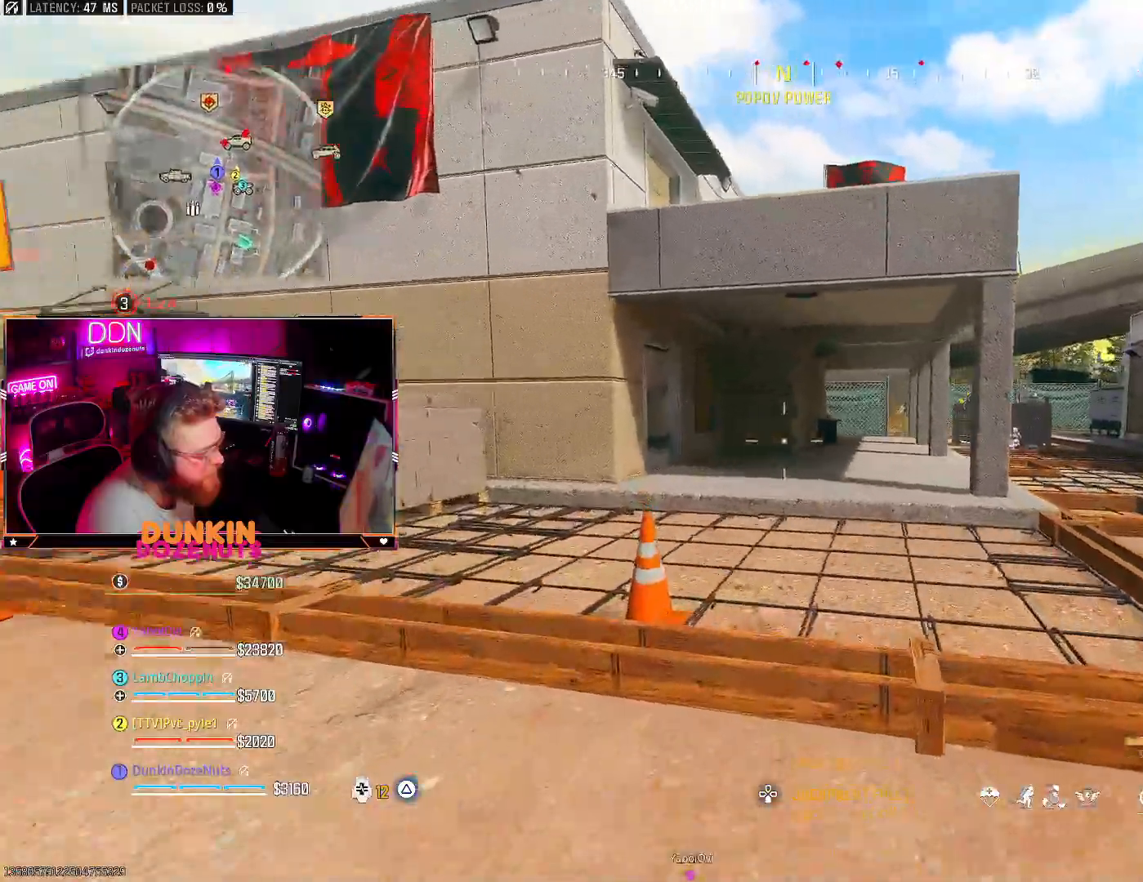
{"buttons": [], "left_stick": "up", "right_stick": "center", "events": [[17, "left_stick", "up"], [83, "CROSS", "down"], [117, "L3", "down"], [167, "right_stick", "center"], [183, "CROSS", "up"], [233, "L3", "up"], [317, "L3", "down"], [467, "L3", "up"]]}
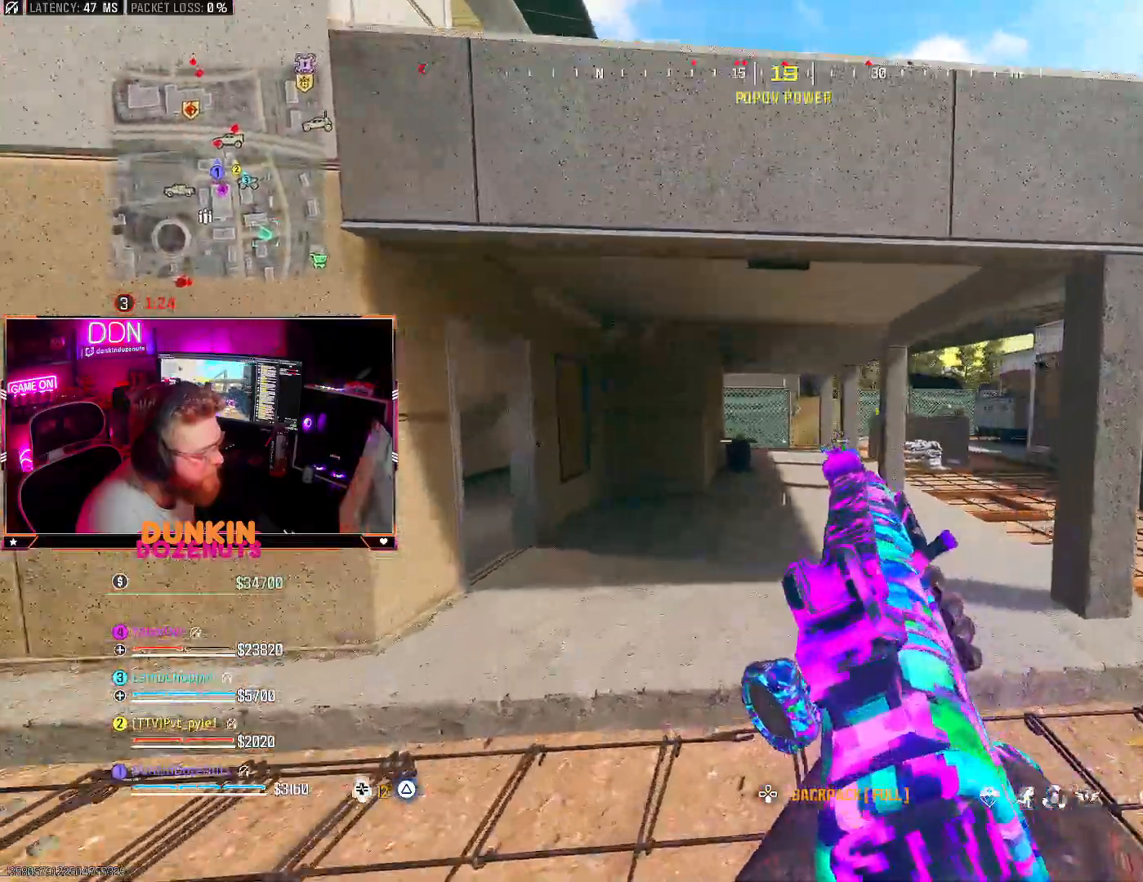
{"buttons": ["TRIANGLE"], "left_stick": "up", "right_stick": "center", "events": [[17, "CIRCLE", "down"], [33, "L3", "down"], [183, "L3", "up"], [250, "L3", "down"], [383, "CIRCLE", "up"], [383, "L3", "up"], [467, "TRIANGLE", "down"]]}
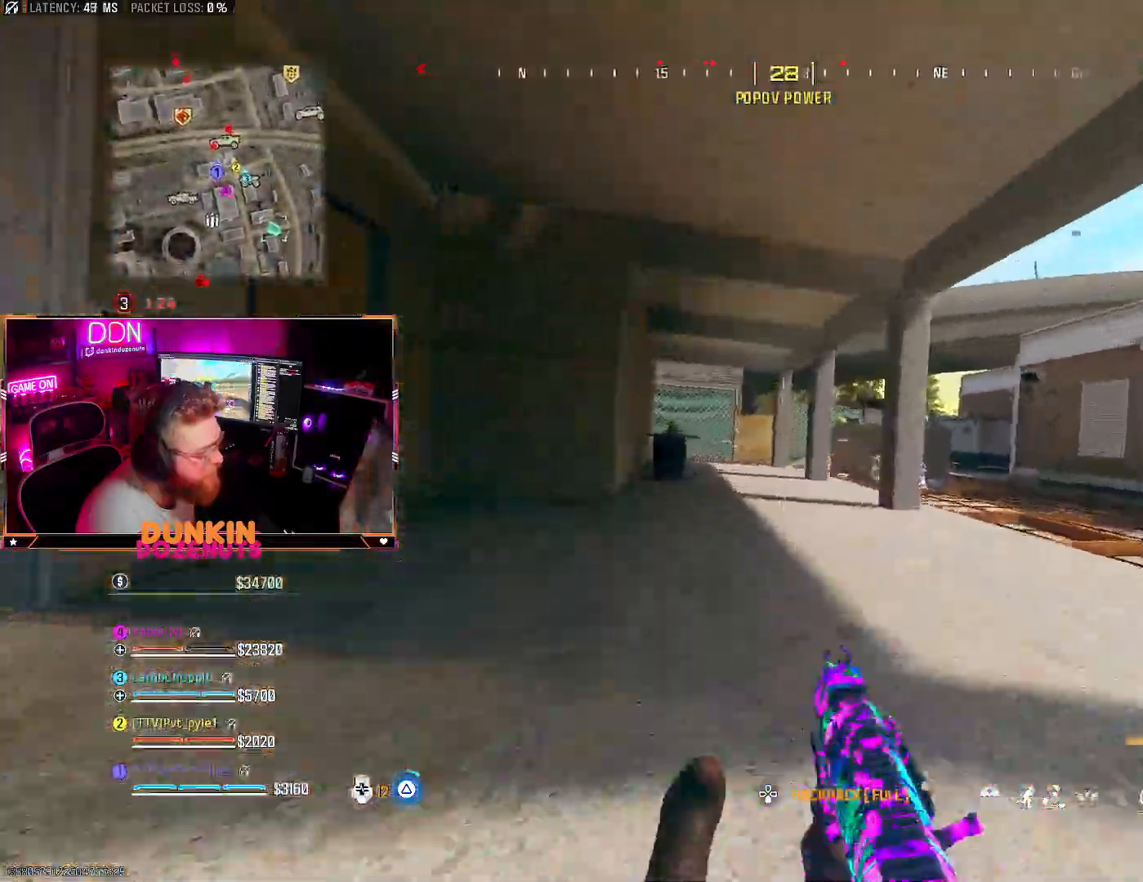
{"buttons": ["CROSS", "L2"], "left_stick": "up", "right_stick": "up"}
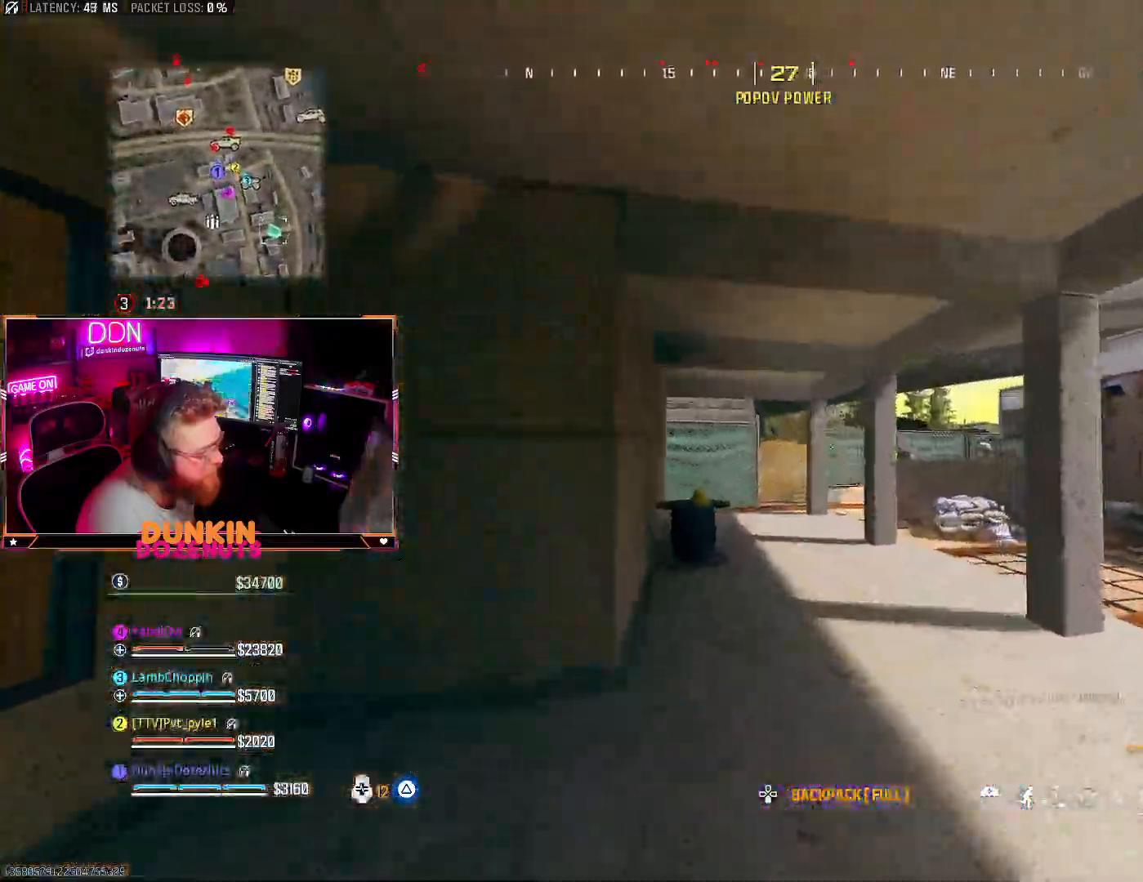
{"buttons": ["L2"], "left_stick": "up-right", "right_stick": "center", "events": [[17, "right_stick", "center"], [67, "CROSS", "up"], [100, "left_stick", "up-right"]]}
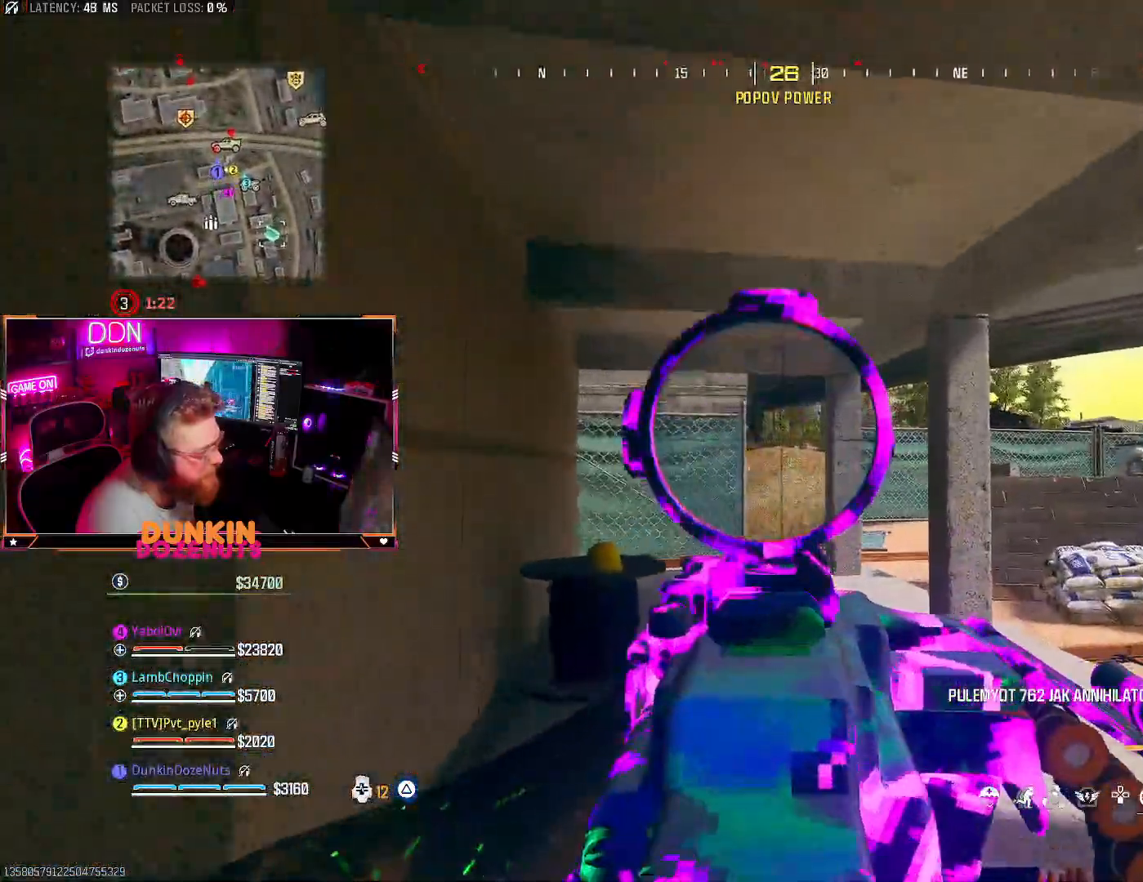
{"buttons": ["L2", "R2"], "left_stick": "center", "right_stick": "center"}
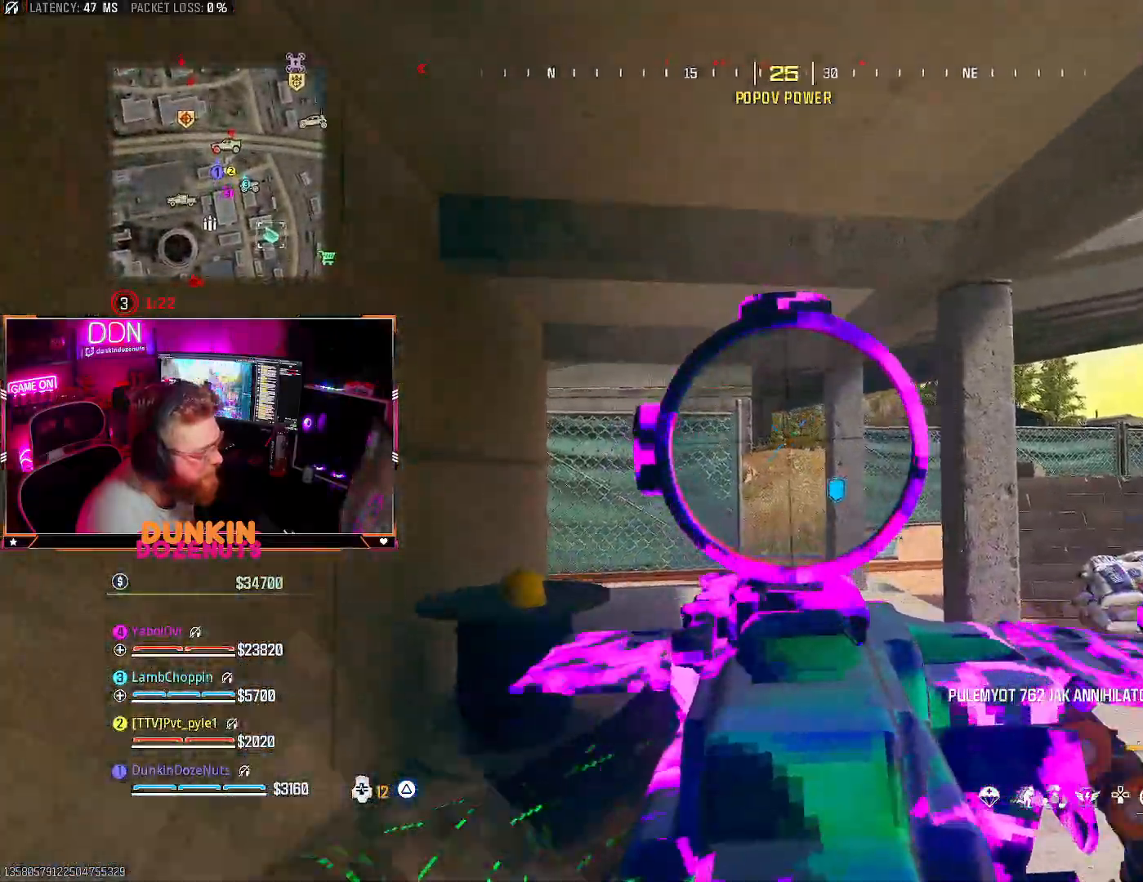
{"buttons": ["L2", "R2"], "left_stick": "up", "right_stick": "down", "events": [[17, "DPAD_UP", "down"], [17, "right_stick", "down"], [117, "DPAD_UP", "up"], [117, "right_stick", "center"], [250, "right_stick", "down"], [500, "left_stick", "up"]]}
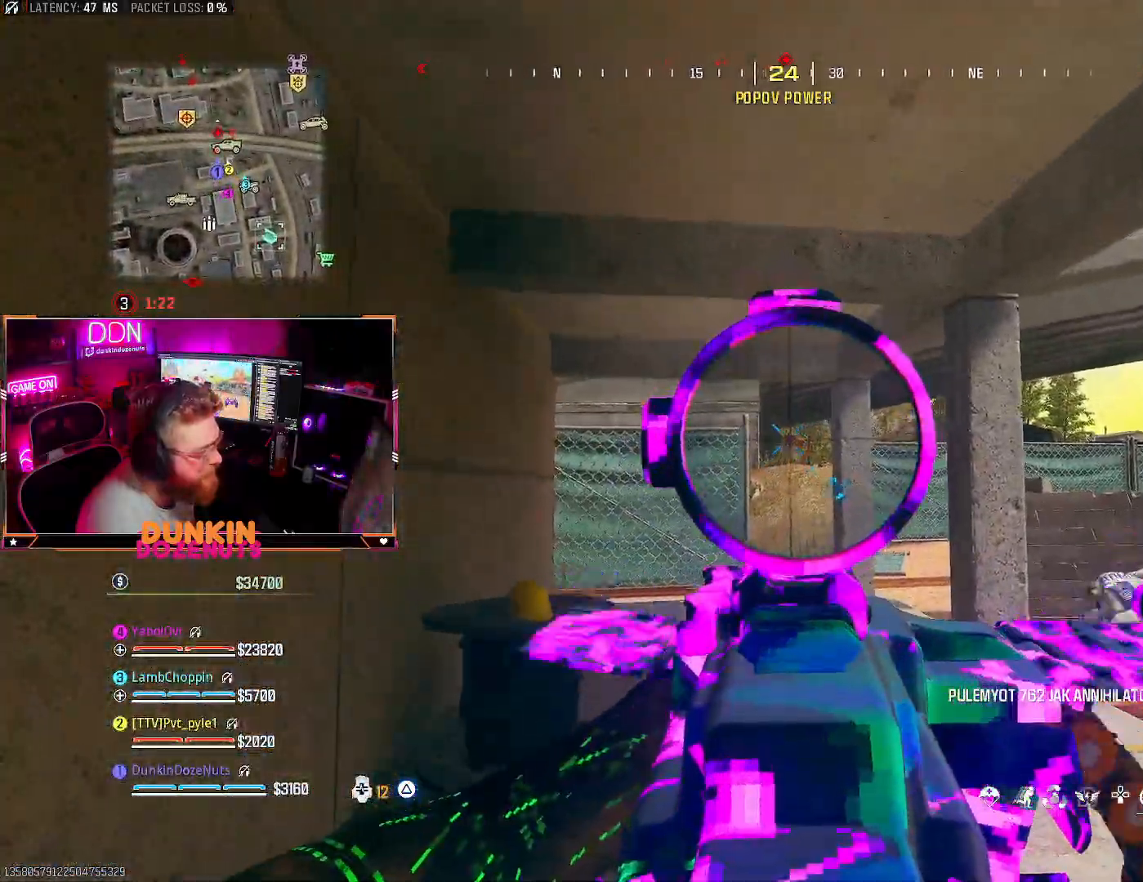
{"buttons": ["L2", "R2"], "left_stick": "up", "right_stick": "center", "events": [[267, "right_stick", "center"], [333, "right_stick", "down-left"], [467, "right_stick", "center"]]}
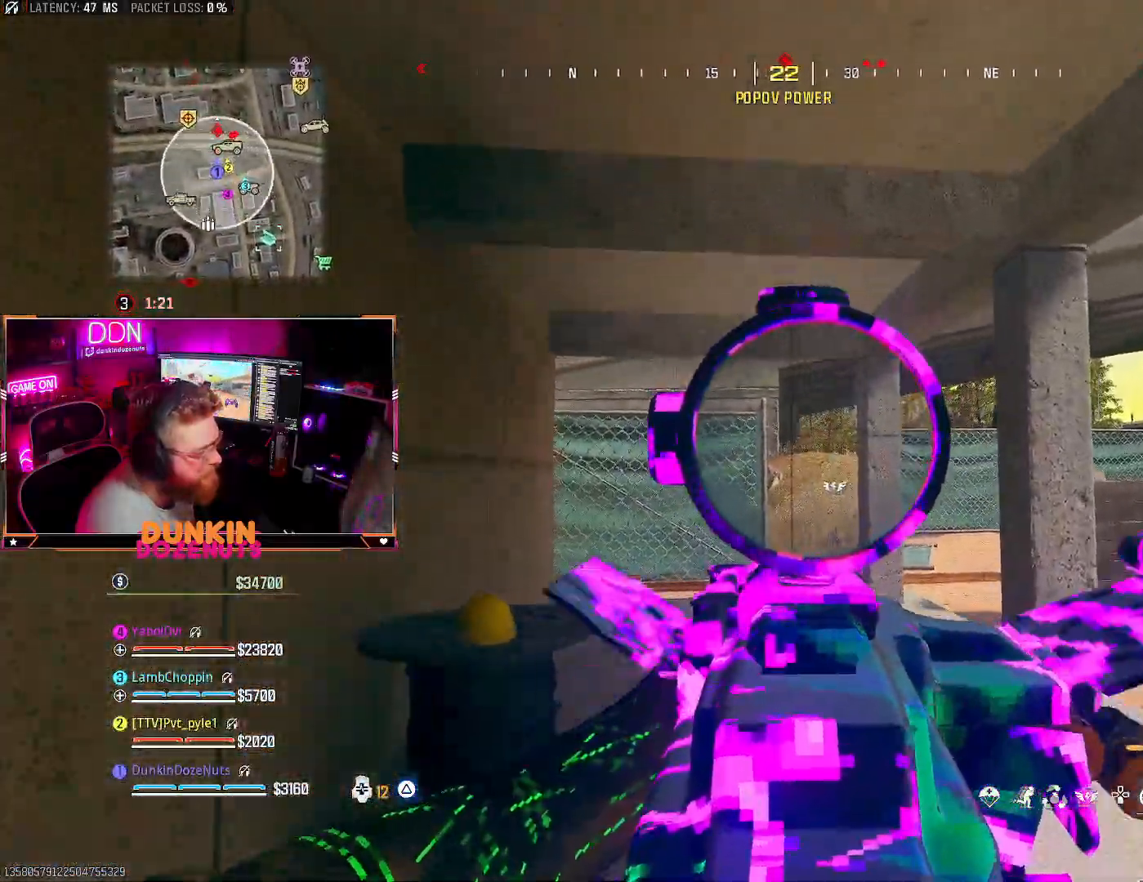
{"buttons": ["TRIANGLE"], "left_stick": "up", "right_stick": "center", "events": [[283, "right_stick", "down"], [317, "L2", "up"], [317, "R2", "up"], [333, "right_stick", "left"], [400, "L3", "down"], [400, "right_stick", "center"], [417, "TRIANGLE", "down"], [500, "L3", "up"]]}
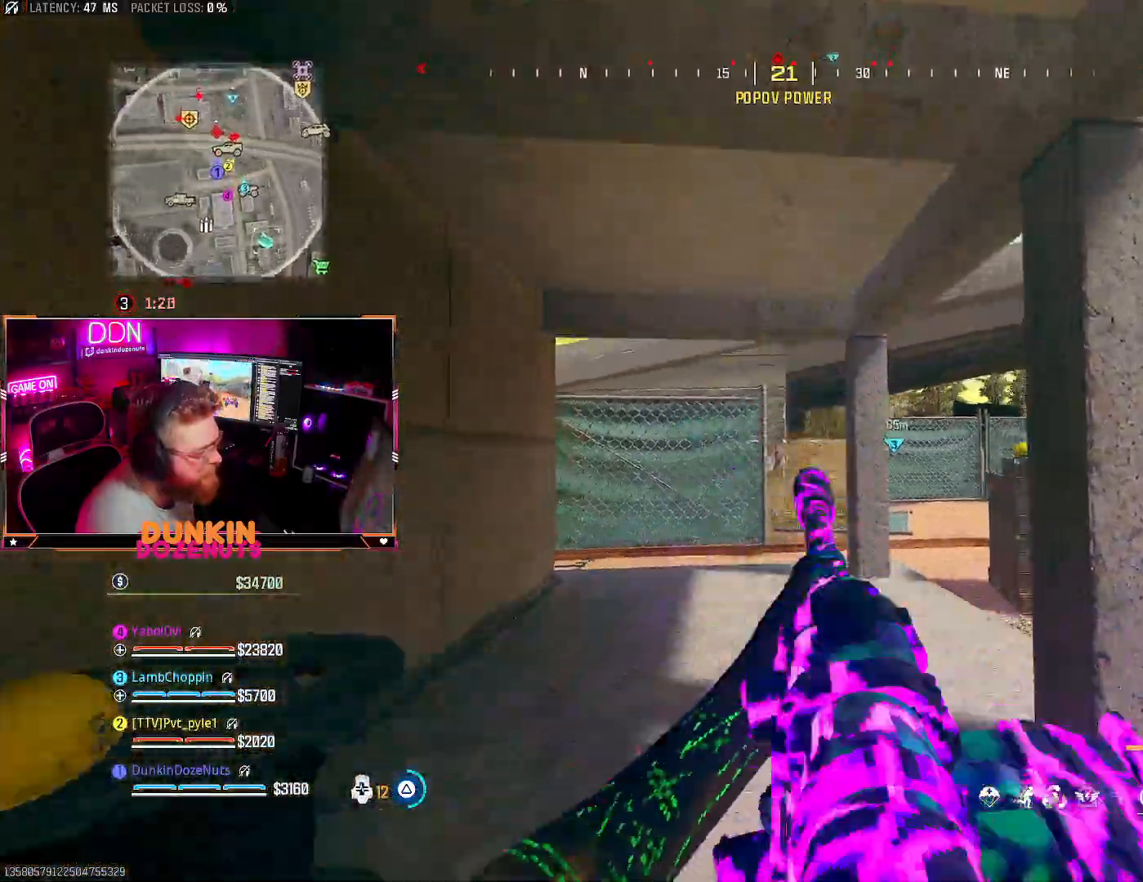
{"buttons": [], "left_stick": "up", "right_stick": "center", "events": [[33, "TRIANGLE", "up"], [100, "L3", "down"], [217, "L3", "up"], [283, "L3", "down"], [417, "L3", "up"]]}
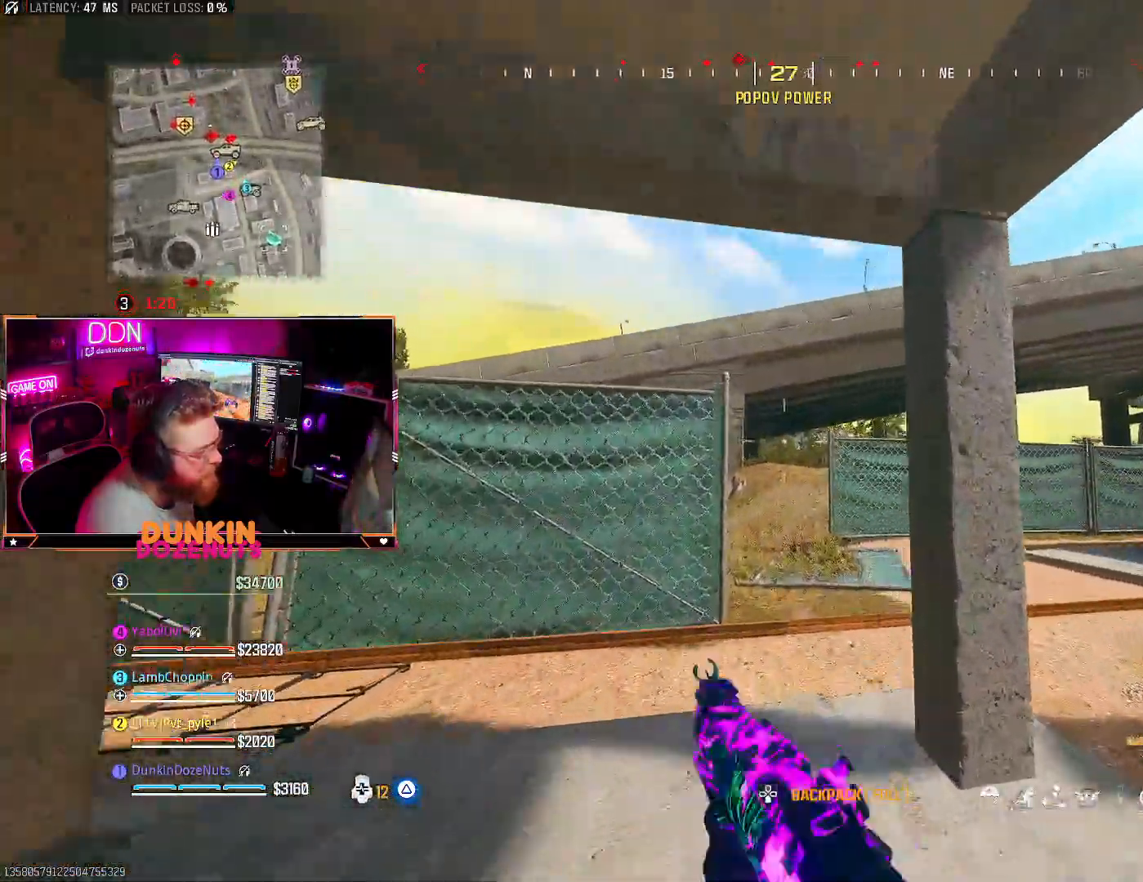
{"buttons": ["CIRCLE", "L3"], "left_stick": "up", "right_stick": "center", "events": [[33, "L3", "down"], [133, "L3", "up"], [217, "CIRCLE", "down"], [217, "L3", "down"]]}
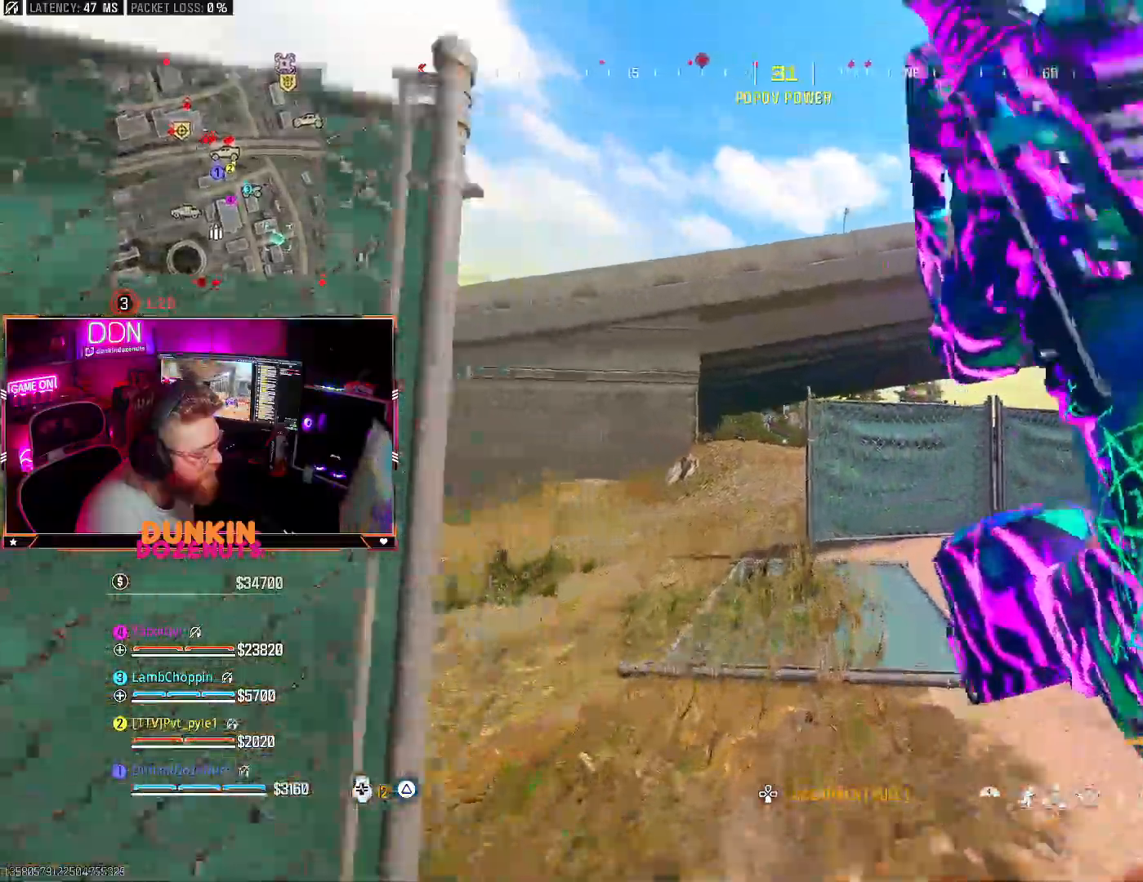
{"buttons": ["L3"], "left_stick": "up-left", "right_stick": "center", "events": [[50, "L3", "up"], [150, "left_stick", "up-left"], [233, "CIRCLE", "up"], [283, "CROSS", "down"], [283, "L3", "down"], [350, "left_stick", "left"], [400, "CROSS", "up"], [400, "L3", "up"], [450, "left_stick", "up-left"], [483, "L3", "down"]]}
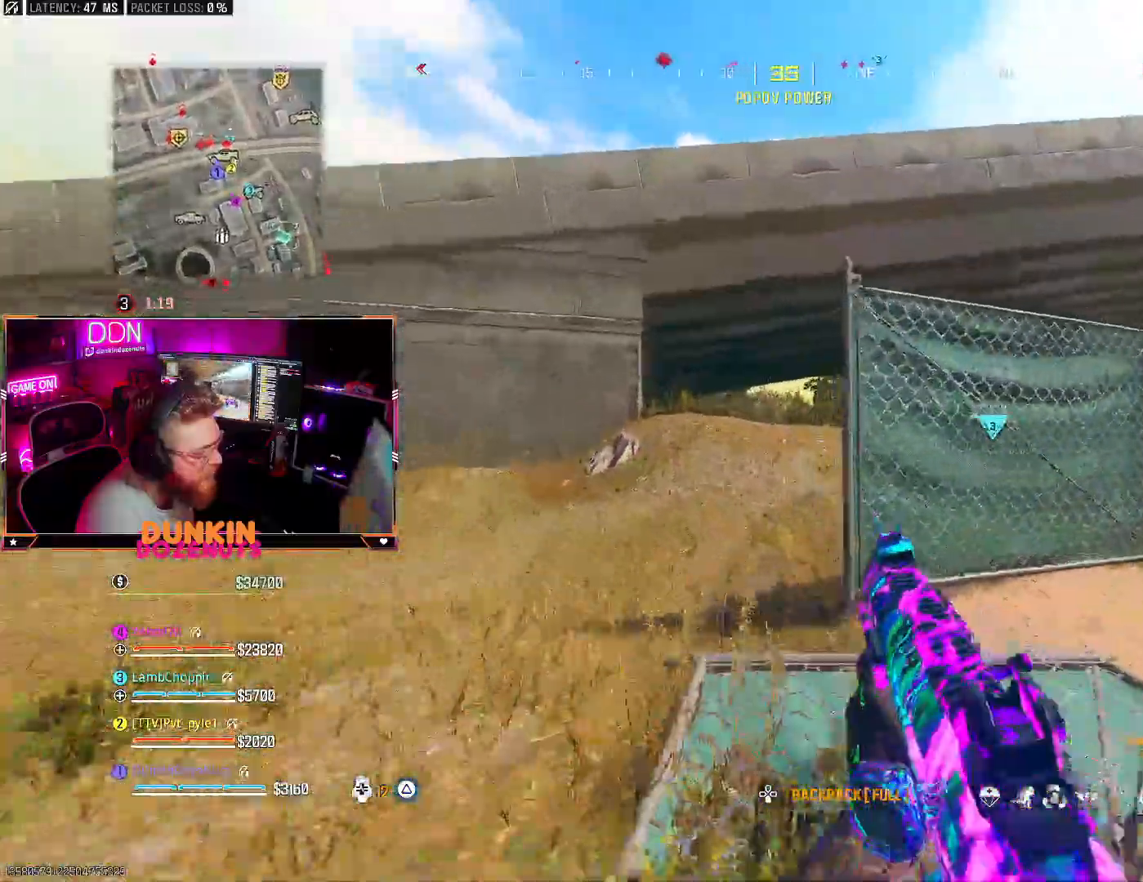
{"buttons": [], "left_stick": "down-left", "right_stick": "center", "events": [[133, "L3", "up"], [217, "L3", "down"], [283, "L3", "up"], [350, "right_stick", "up-right"], [417, "R1", "down"], [433, "left_stick", "down-left"], [483, "right_stick", "center"], [500, "R1", "up"]]}
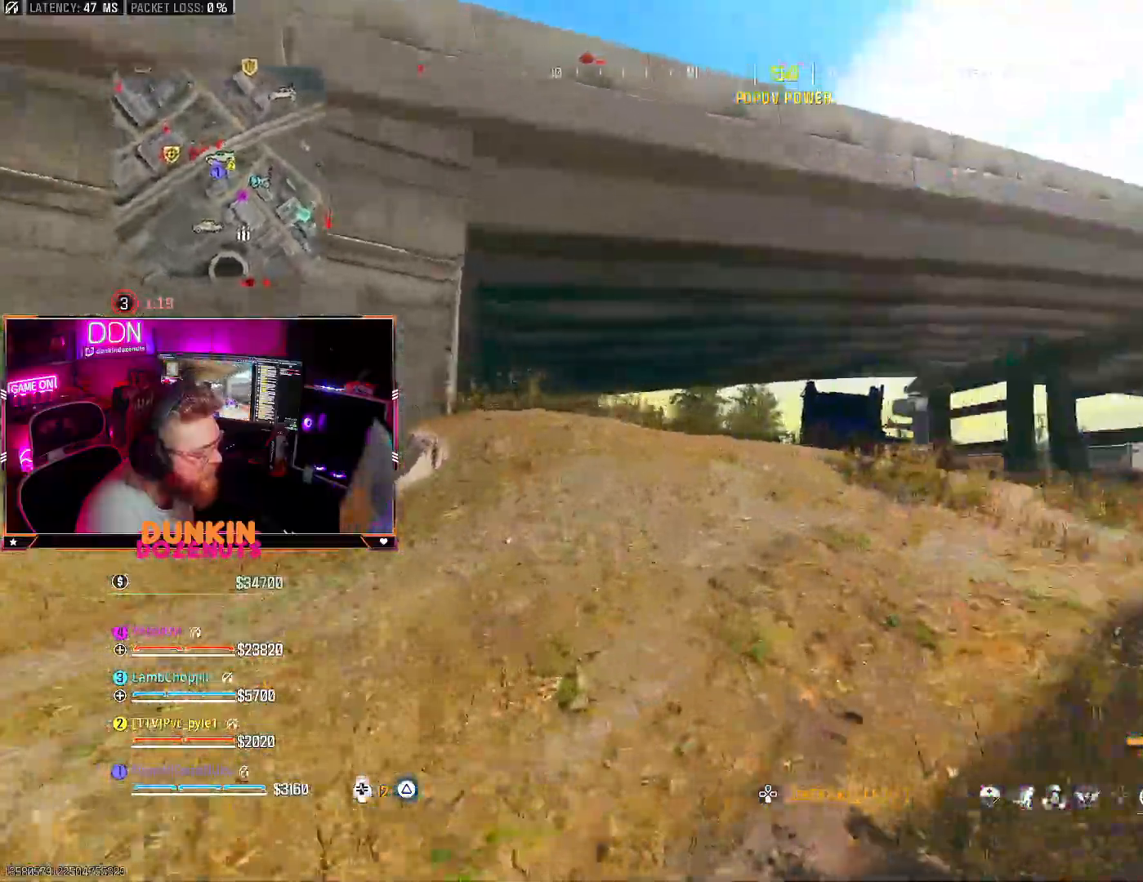
{"buttons": [], "left_stick": "up-left", "right_stick": "center", "events": [[50, "left_stick", "down-right"], [233, "left_stick", "up-left"]]}
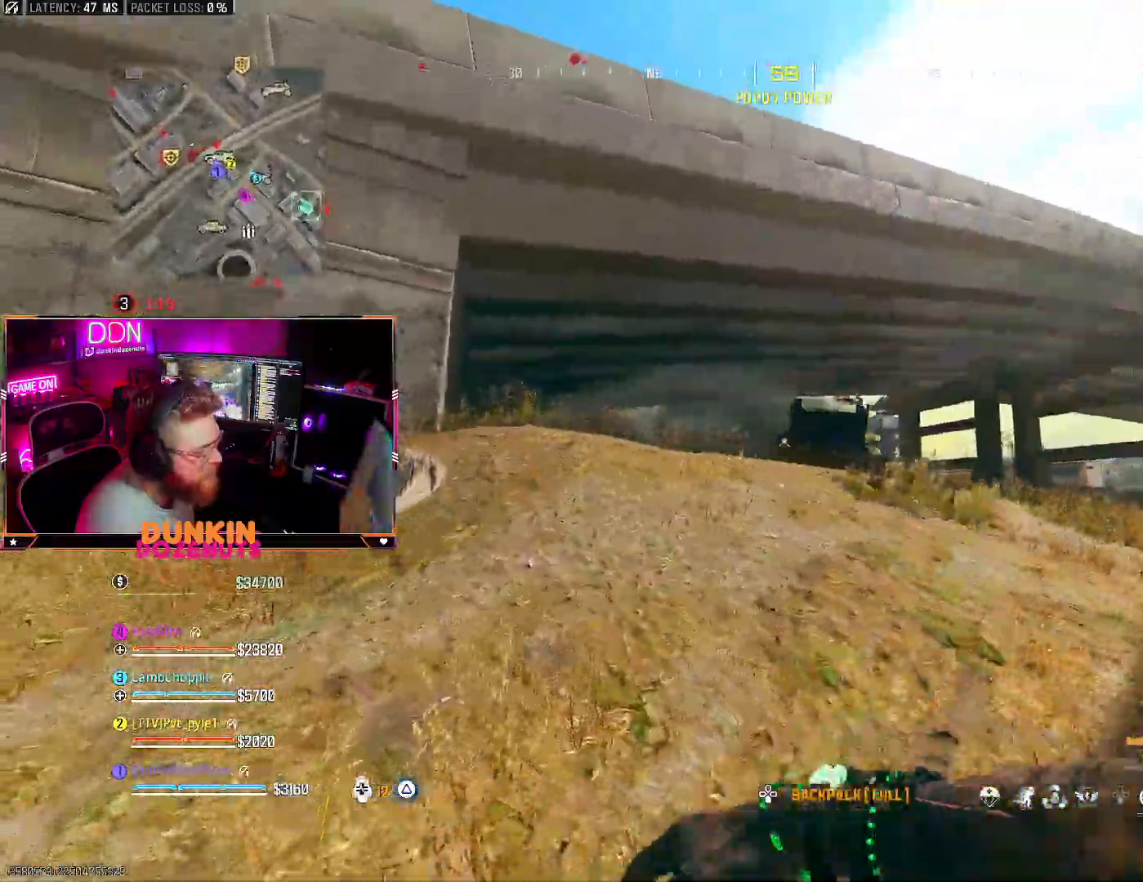
{"buttons": [], "left_stick": "right", "right_stick": "center", "events": [[83, "left_stick", "right"], [183, "R1", "down"], [333, "R1", "up"], [333, "left_stick", "down-left"], [383, "R1", "down"], [500, "R1", "up"], [500, "left_stick", "right"]]}
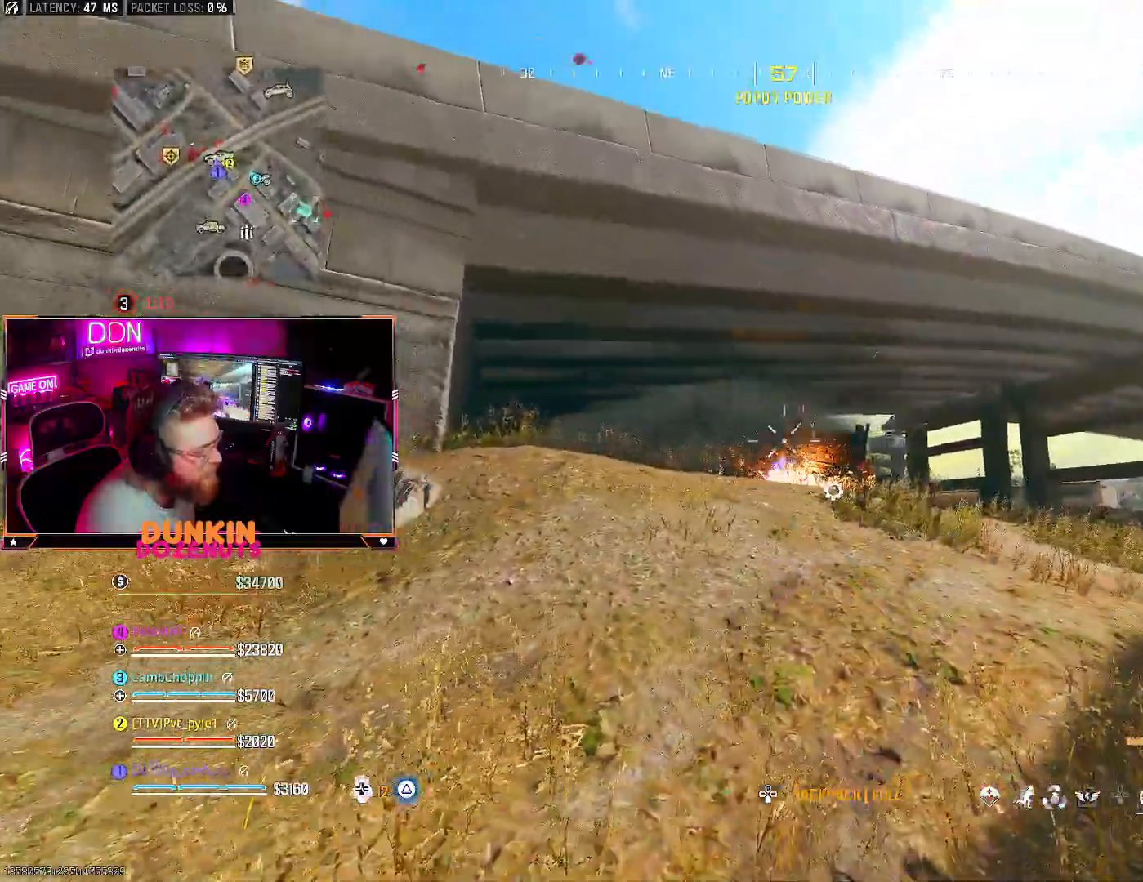
{"buttons": [], "left_stick": "left", "right_stick": "center", "events": [[50, "R1", "down"], [150, "left_stick", "center"], [183, "R1", "up"], [317, "left_stick", "up"], [350, "R1", "down"], [383, "R1", "up"], [500, "left_stick", "left"]]}
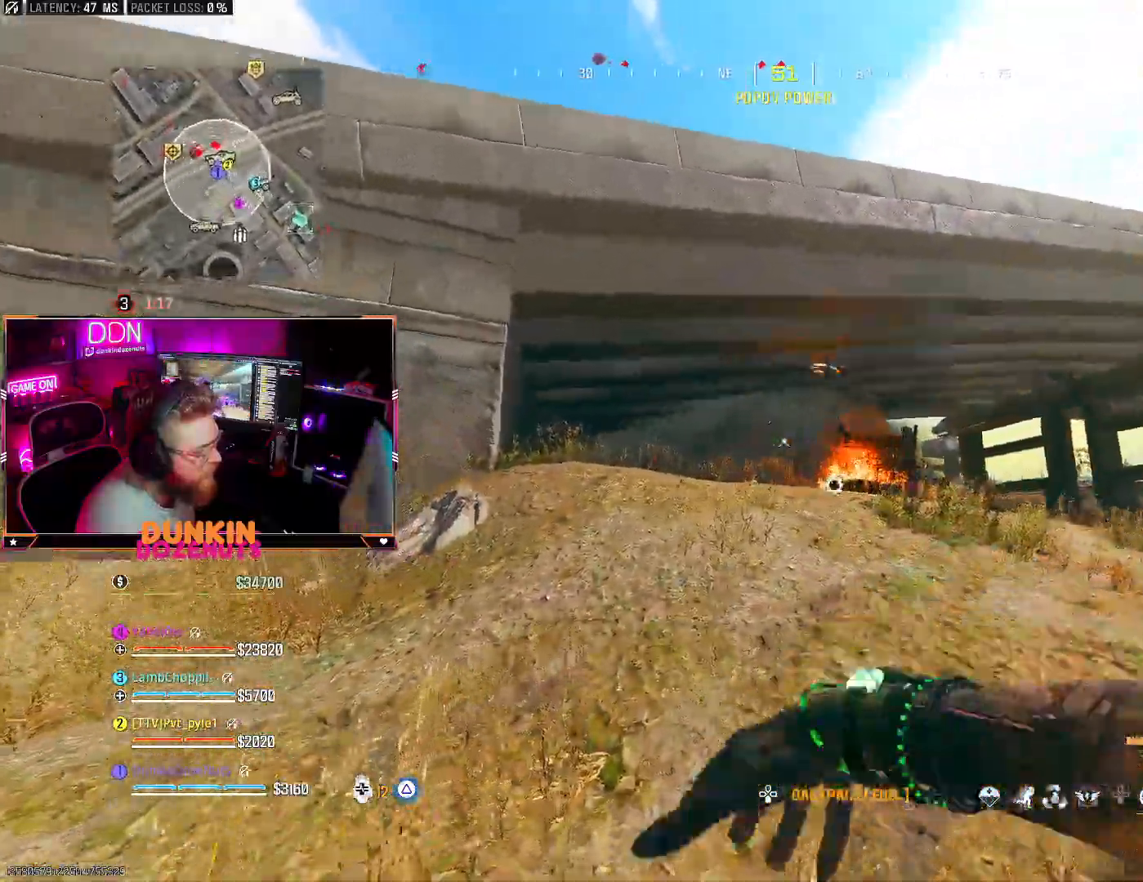
{"buttons": ["L3"], "left_stick": "up-left", "right_stick": "right", "events": [[167, "left_stick", "up-left"], [250, "L3", "down"], [250, "right_stick", "down-left"], [400, "L3", "up"], [433, "right_stick", "right"], [450, "L3", "down"]]}
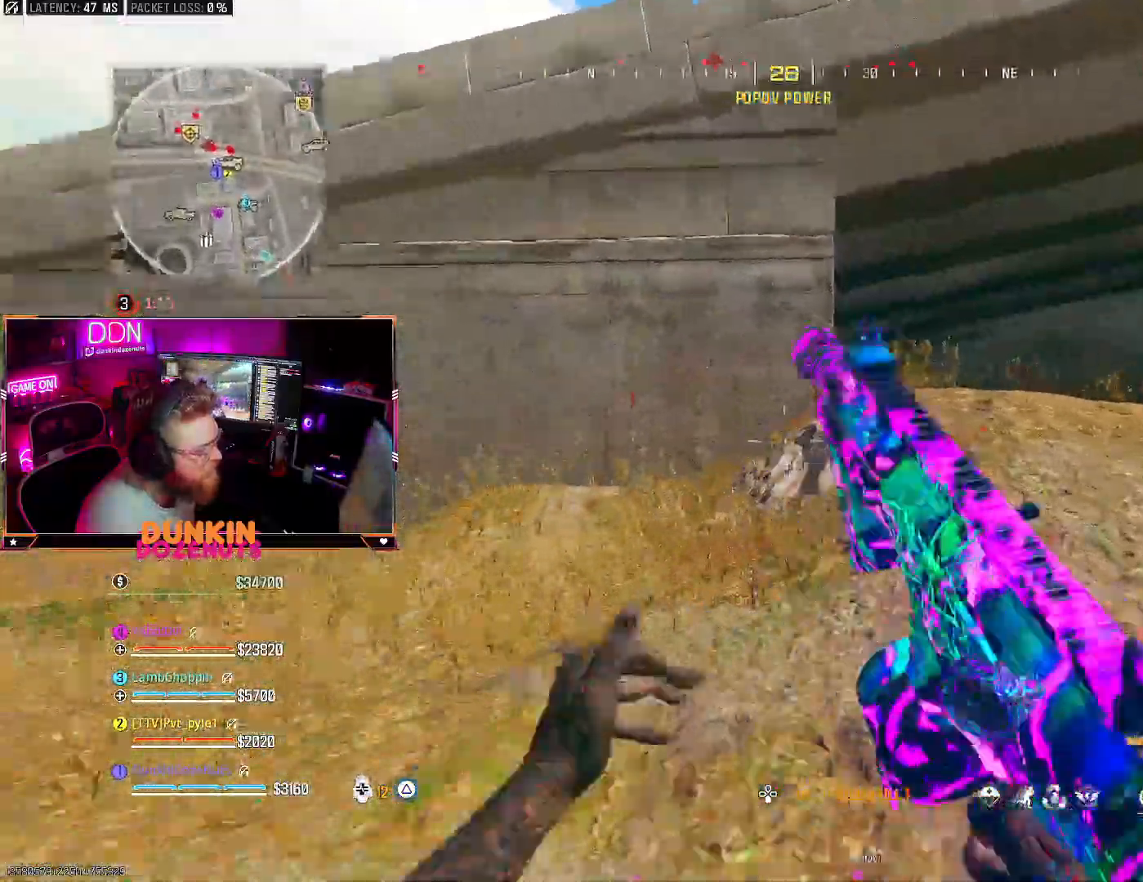
{"buttons": ["CIRCLE", "L3"], "left_stick": "up-left", "right_stick": "center", "events": [[33, "right_stick", "center"], [83, "L3", "up"], [133, "right_stick", "right"], [167, "L3", "down"], [300, "L3", "up"], [367, "L3", "down"], [383, "CIRCLE", "down"], [417, "right_stick", "center"]]}
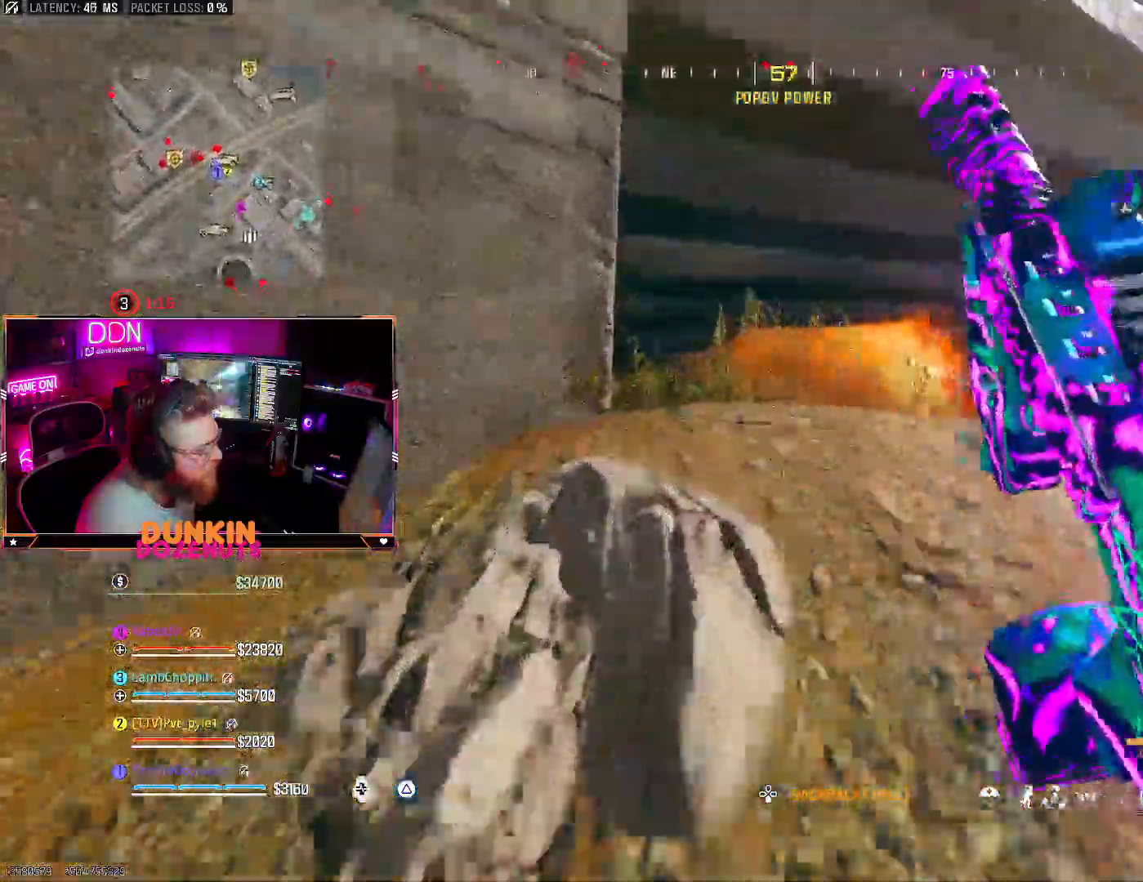
{"buttons": [], "left_stick": "left", "right_stick": "down", "events": [[217, "L3", "up"], [217, "left_stick", "up"], [300, "CIRCLE", "up"], [350, "CROSS", "down"], [383, "left_stick", "up-left"], [433, "right_stick", "down"], [450, "CROSS", "up"], [500, "left_stick", "left"]]}